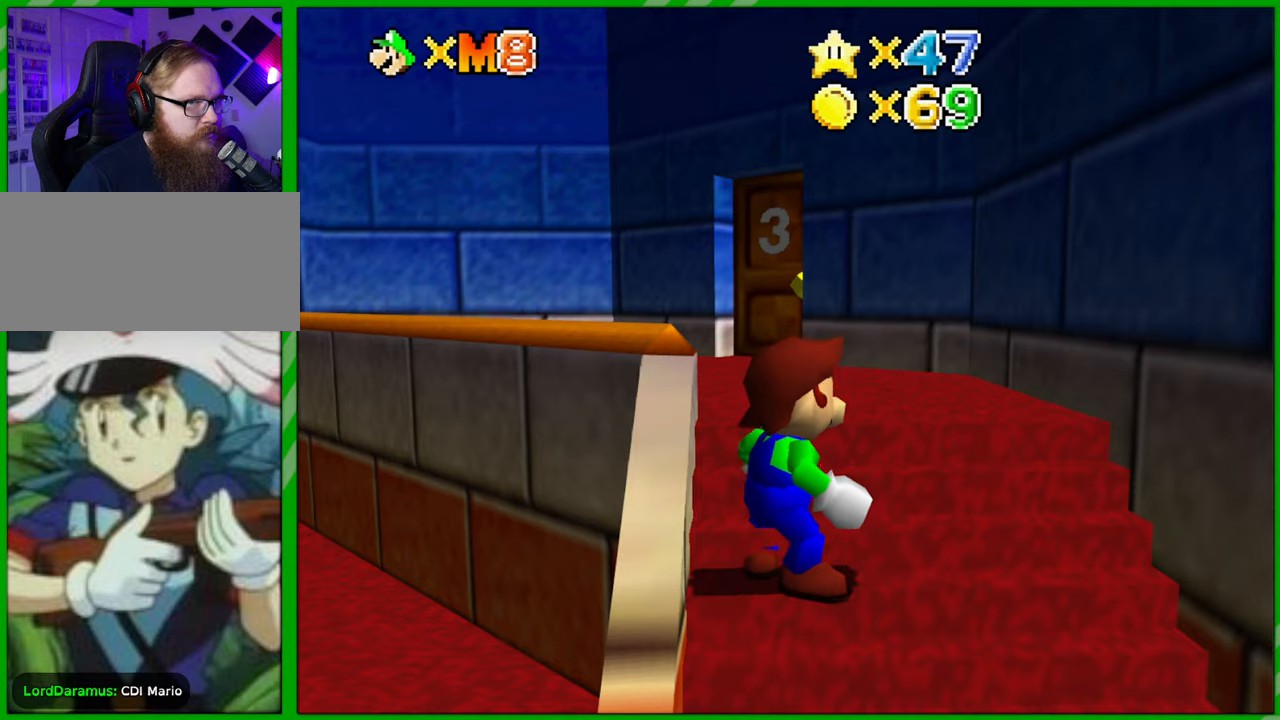
Gameplay with a controller (Nintendo layout); each line is a JSON object with the inputs held at the frame after it. "events" lists button and stick changes between this image and that frame as [ms after this image, input, new state], when the widget could be followed in between. Not read: L1 L3 R1 R3 X Y Z.
{"buttons": [], "left_stick": "down", "events": [[350, "left_stick", "down"]]}
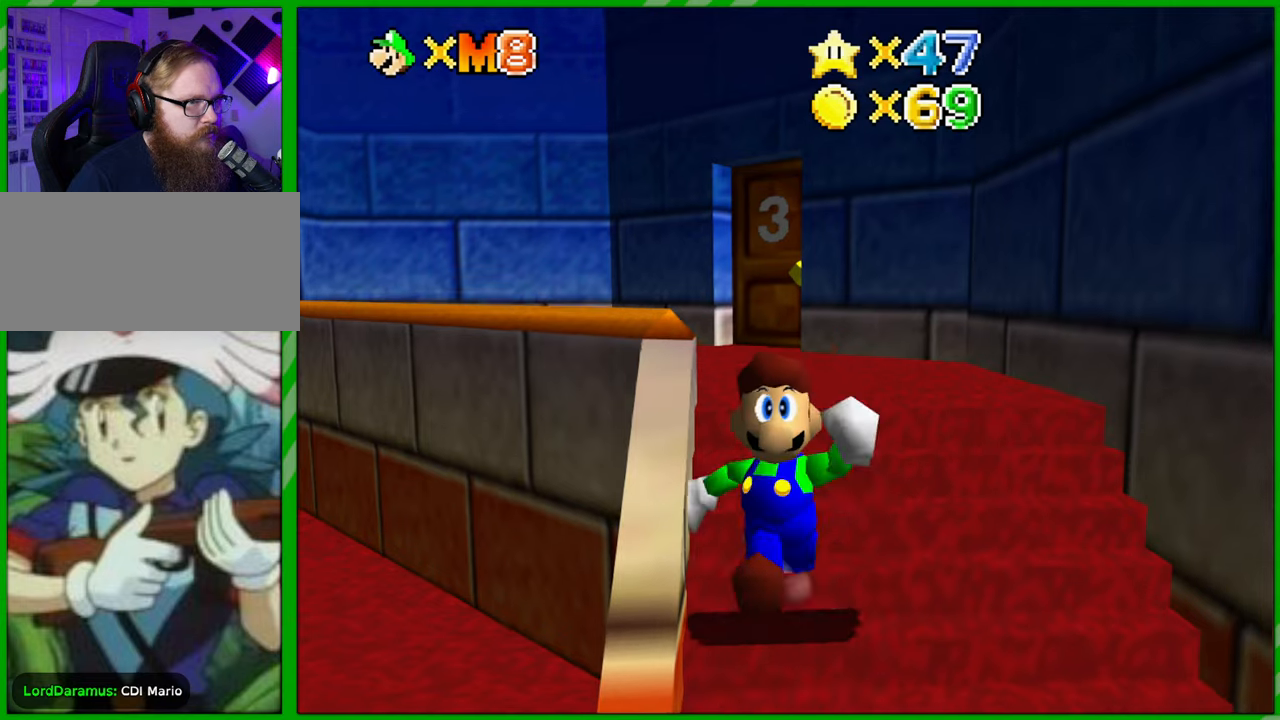
{"buttons": [], "left_stick": "down-left", "events": [[433, "left_stick", "down-left"]]}
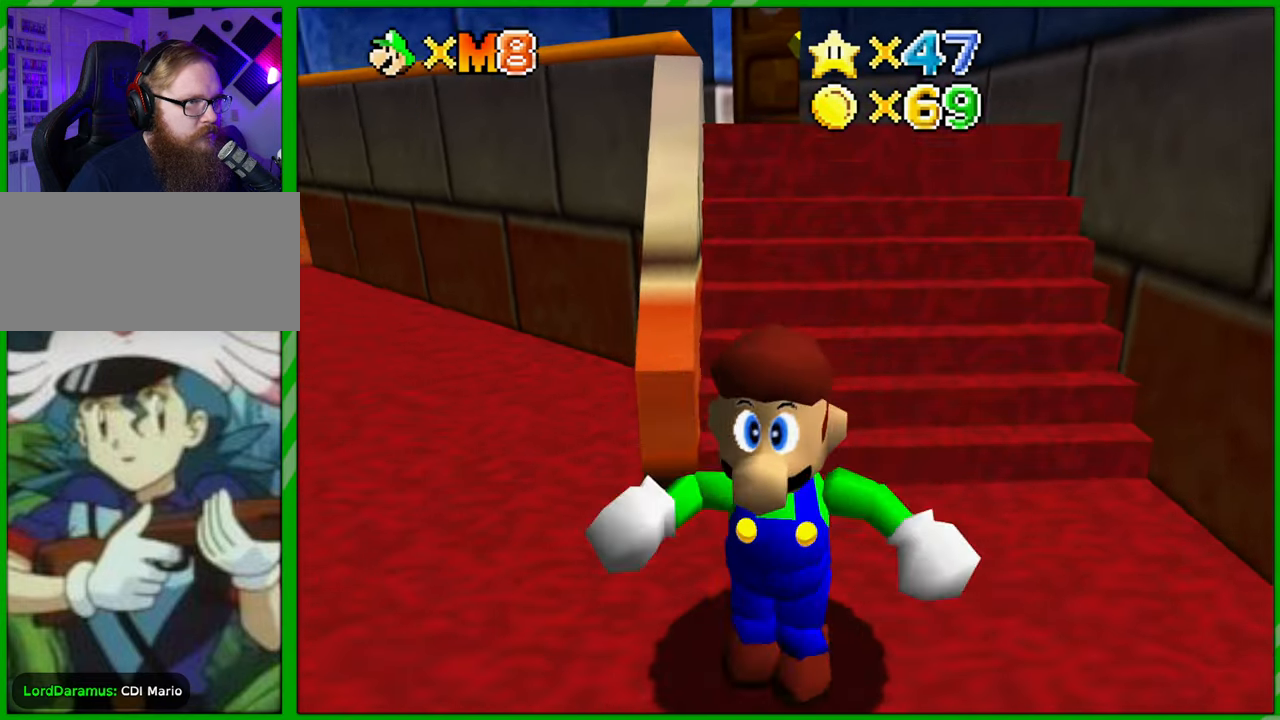
{"buttons": [], "left_stick": "up-left", "events": [[33, "left_stick", "left"], [333, "left_stick", "up-left"]]}
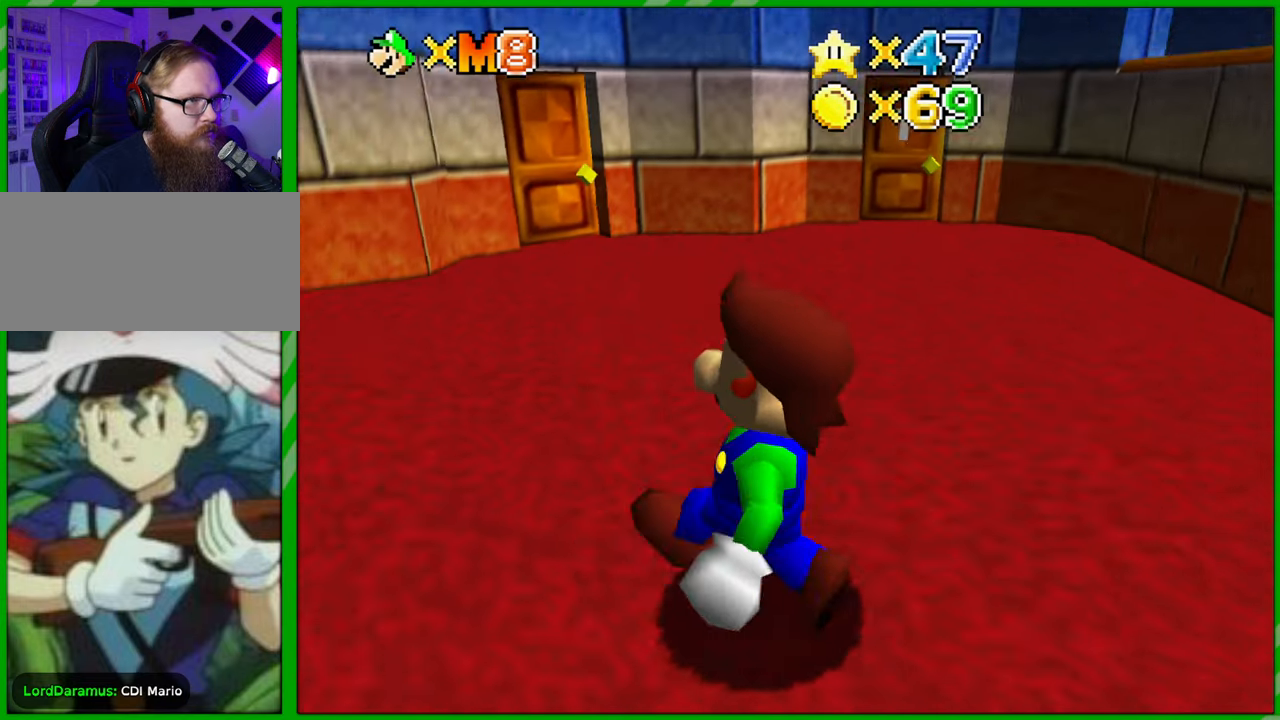
{"buttons": [], "left_stick": "up-left", "events": []}
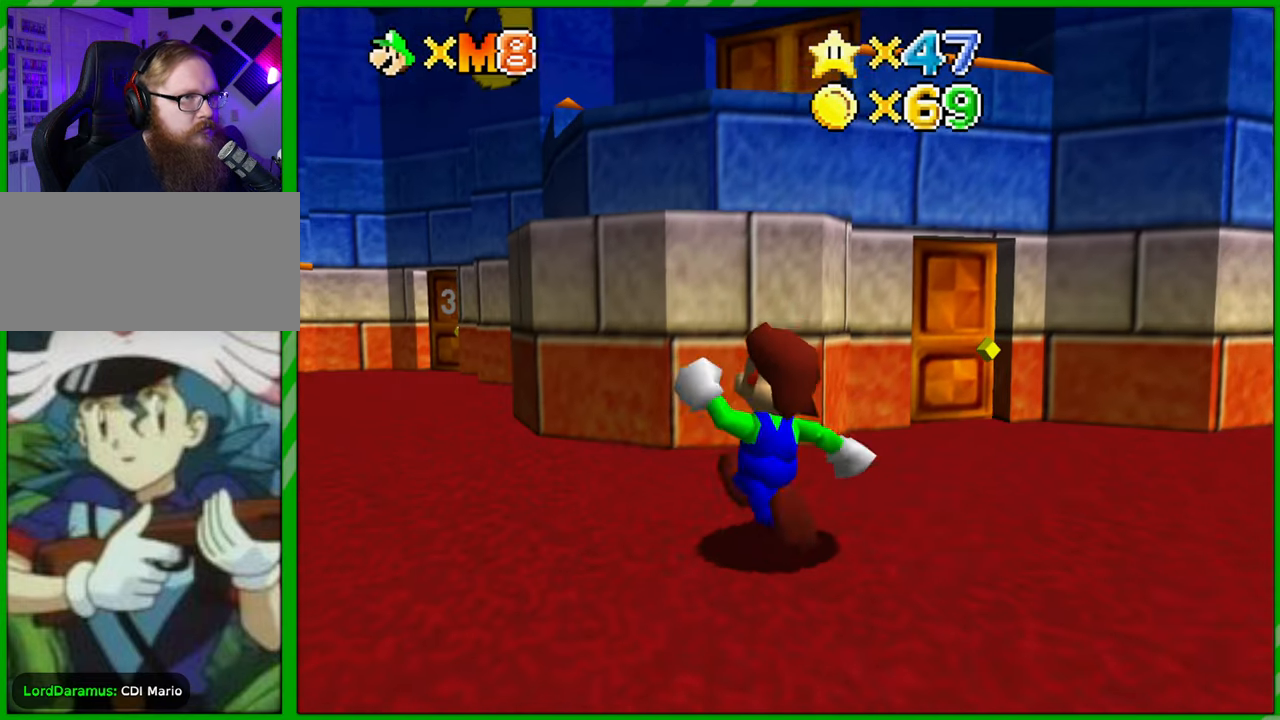
{"buttons": [], "left_stick": "center", "events": [[83, "left_stick", "center"]]}
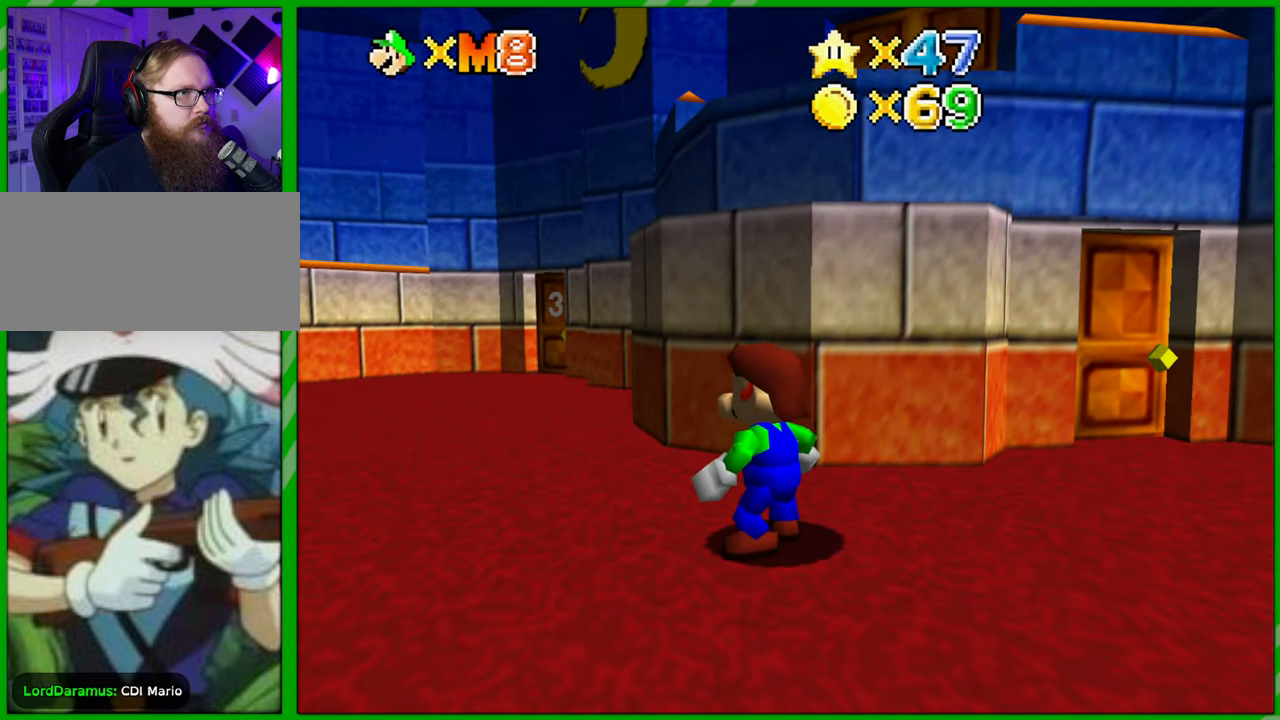
{"buttons": [], "left_stick": "right", "events": [[217, "left_stick", "right"]]}
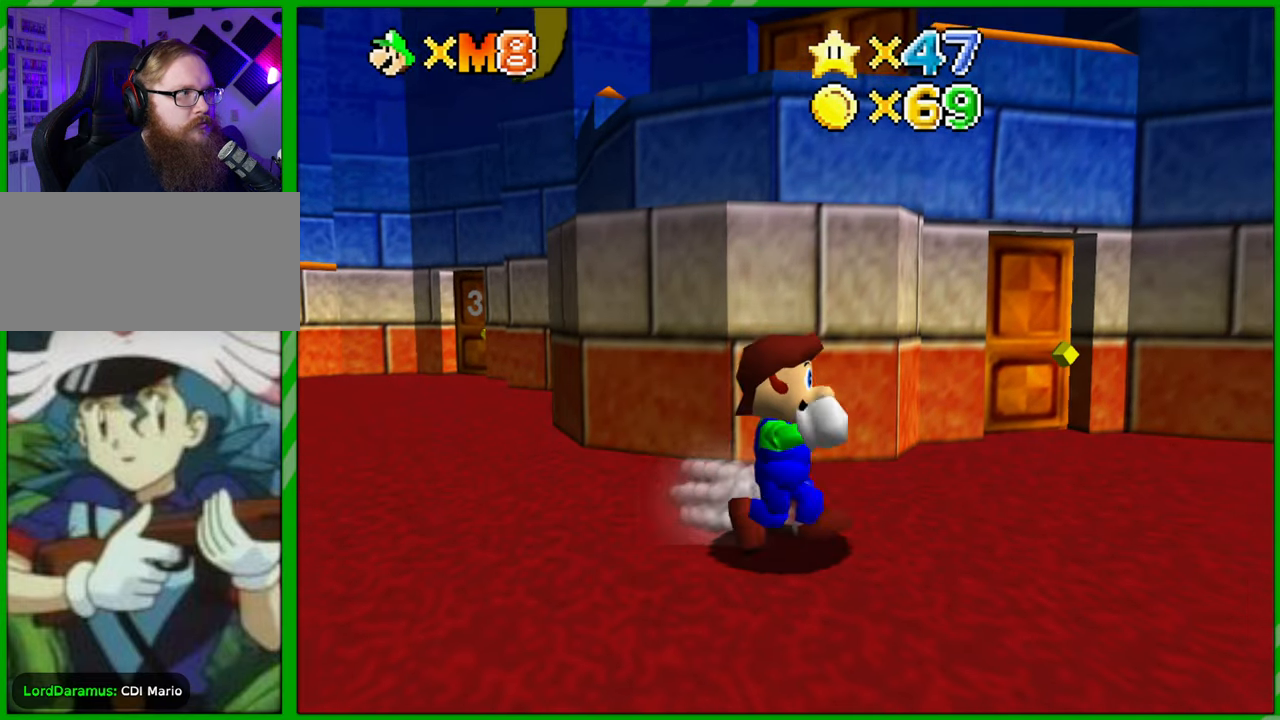
{"buttons": [], "left_stick": "center", "events": [[317, "left_stick", "center"]]}